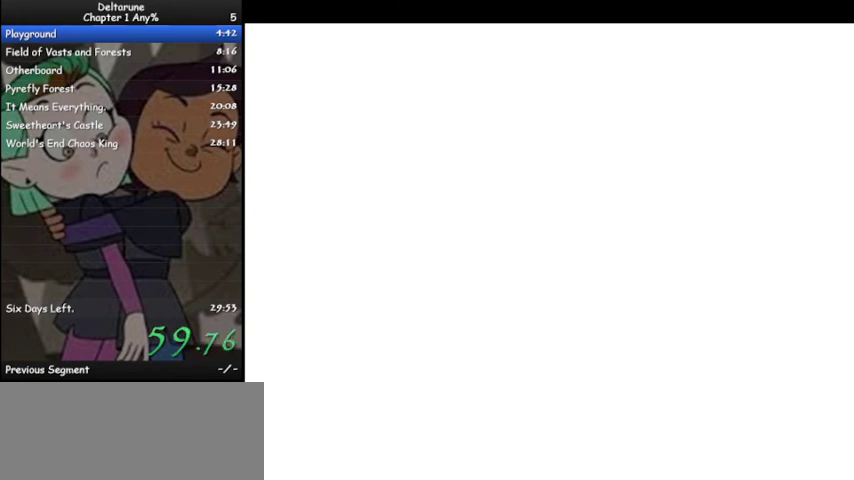
Gameplay with keyboard; each line is a JSON object with the keys held at the frame after it. "events" lists presses ("down") and releases ("up") of "c", "ctrl", "down", "left", "return", "right", "shift", "up", "x" and "z" between this image and that frame as [ms after this image, input, new state], when the widget could be followed in between. No other keys are recorded. Mouse input is not recorded.
{"keys": ["ctrl", "shift", "x"], "events": [[133, "z", "down"], [200, "x", "down"], [200, "z", "up"], [300, "x", "up"], [300, "z", "down"], [433, "x", "down"], [433, "z", "up"]]}
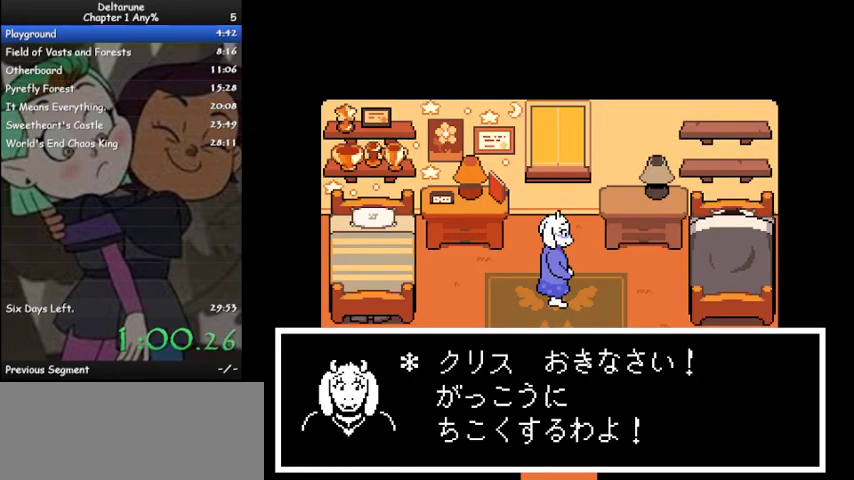
{"keys": ["ctrl", "shift"], "events": [[33, "x", "up"], [267, "z", "down"], [333, "z", "up"]]}
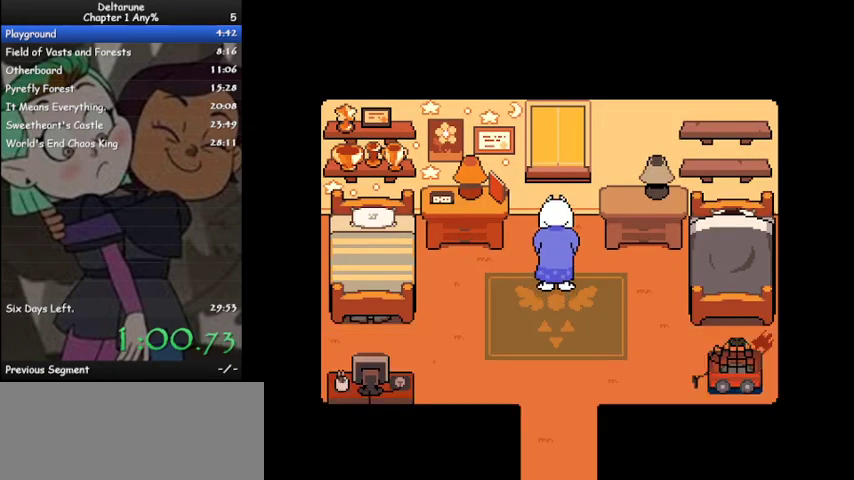
{"keys": ["ctrl", "shift"], "events": [[33, "z", "down"], [133, "z", "up"]]}
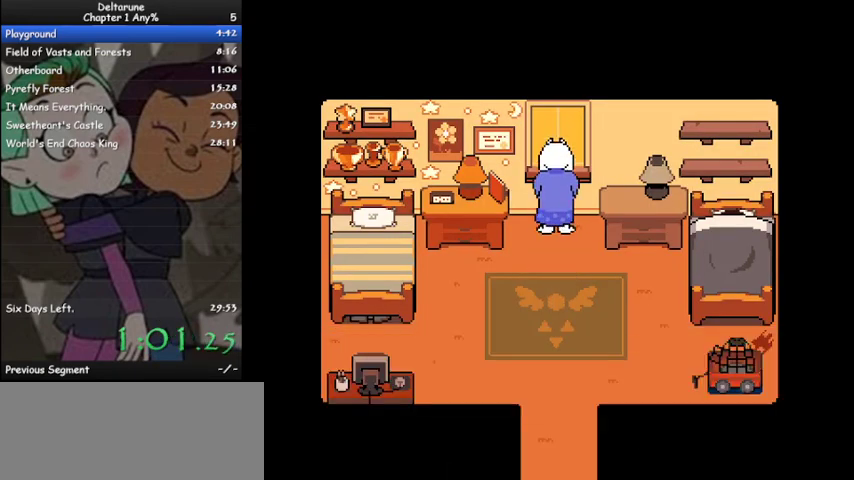
{"keys": ["ctrl", "shift"], "events": [[267, "z", "down"], [433, "z", "up"]]}
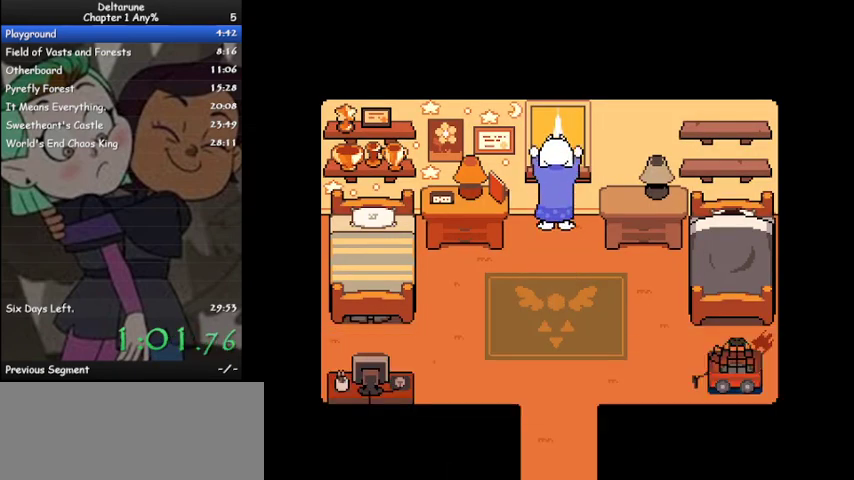
{"keys": ["ctrl", "shift"], "events": []}
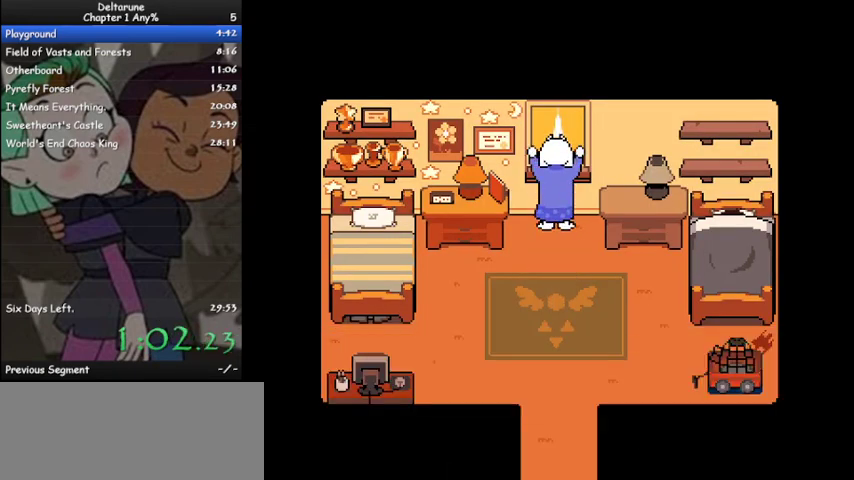
{"keys": ["ctrl", "shift"], "events": []}
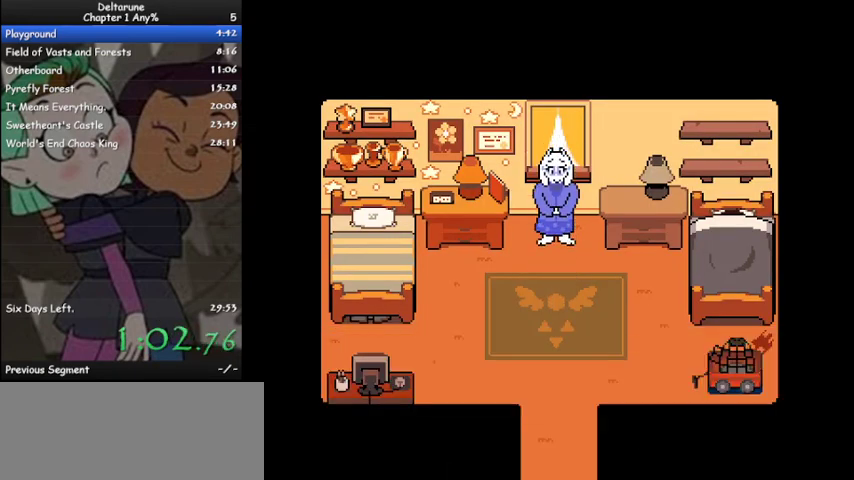
{"keys": ["ctrl", "shift", "z"], "events": [[233, "z", "down"], [367, "x", "down"], [367, "z", "up"], [500, "x", "up"], [500, "z", "down"]]}
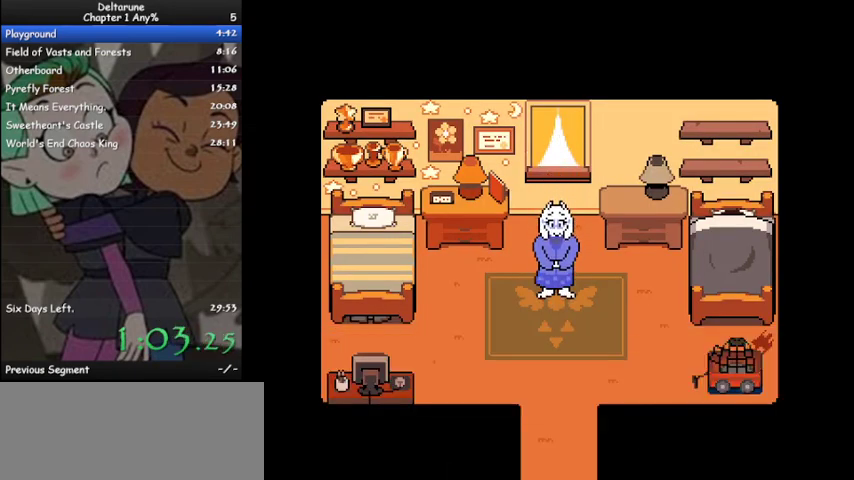
{"keys": ["ctrl", "shift", "z"], "events": [[133, "x", "down"], [133, "z", "up"], [233, "x", "up"], [300, "z", "down"], [333, "z", "up"], [467, "z", "down"]]}
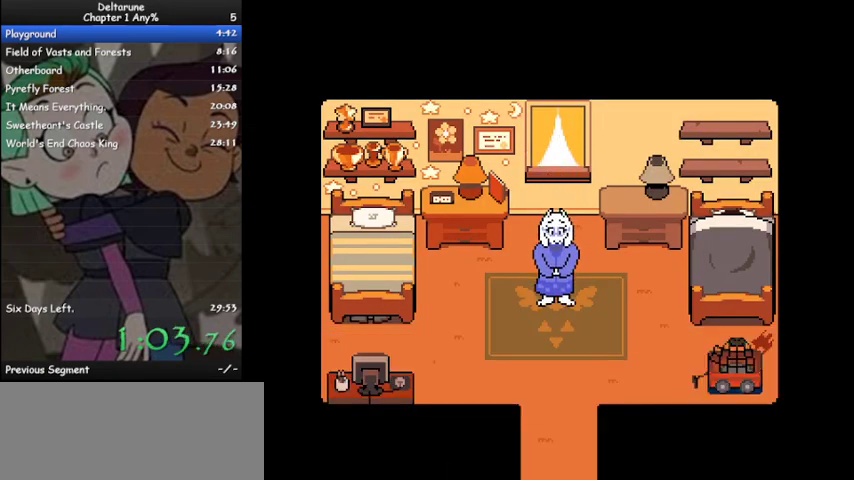
{"keys": ["ctrl", "shift", "x"], "events": [[33, "x", "down"], [33, "z", "up"], [133, "x", "up"], [167, "z", "down"], [200, "z", "up"], [367, "z", "down"], [467, "x", "down"], [467, "z", "up"]]}
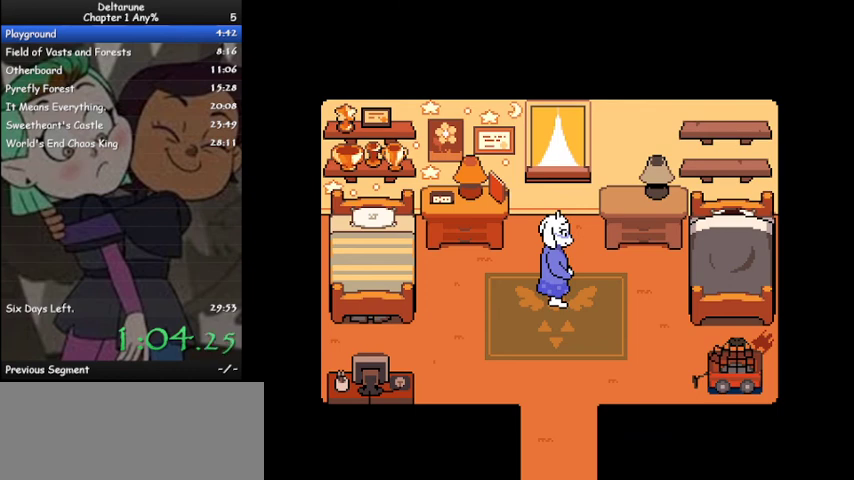
{"keys": ["ctrl", "shift"], "events": [[33, "x", "up"], [100, "z", "down"], [200, "x", "down"], [200, "z", "up"], [267, "x", "up"], [267, "z", "down"], [400, "x", "down"], [400, "z", "up"], [467, "x", "up"]]}
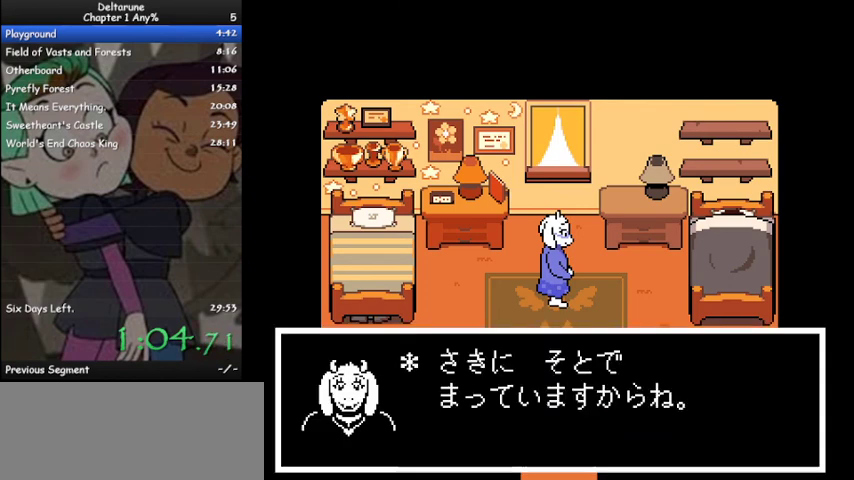
{"keys": ["ctrl", "shift"], "events": [[33, "z", "down"], [100, "x", "down"], [100, "z", "up"], [200, "x", "up"], [367, "z", "down"], [500, "z", "up"]]}
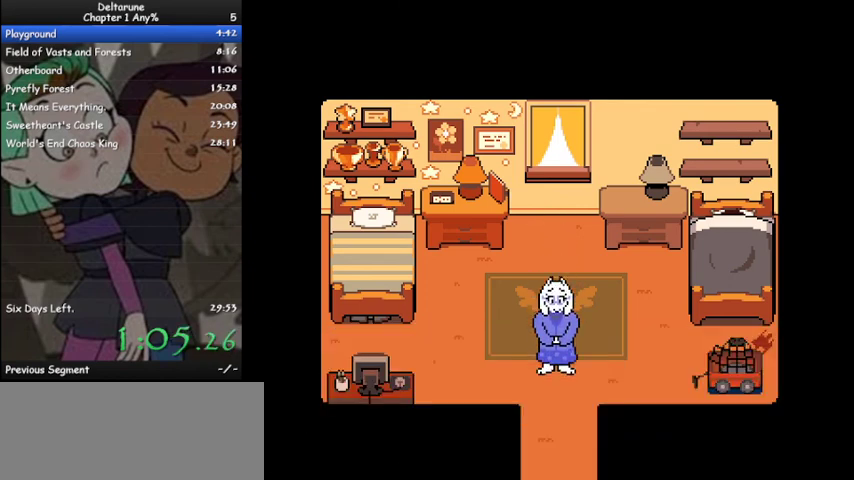
{"keys": ["ctrl", "shift"], "events": [[167, "z", "down"], [267, "z", "up"]]}
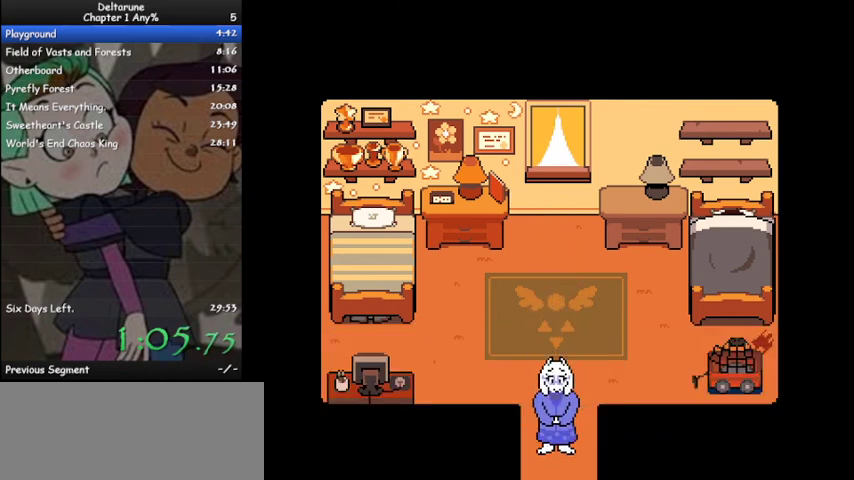
{"keys": ["ctrl", "shift"], "events": []}
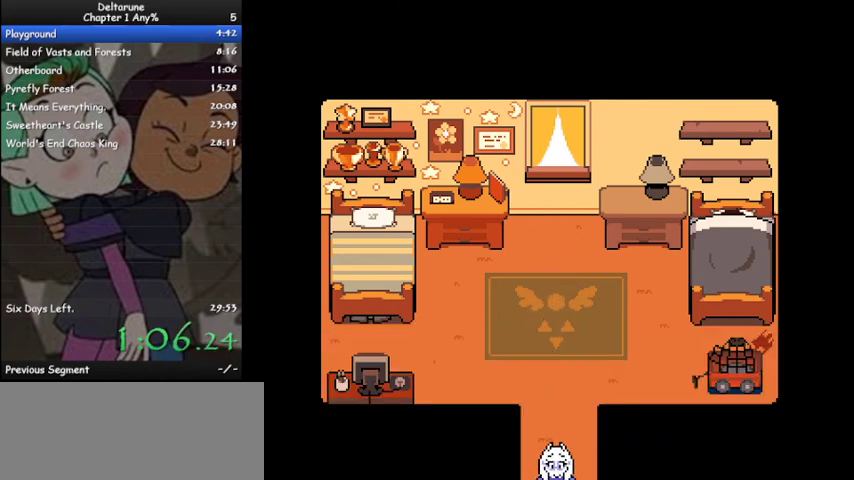
{"keys": ["ctrl", "shift"], "events": []}
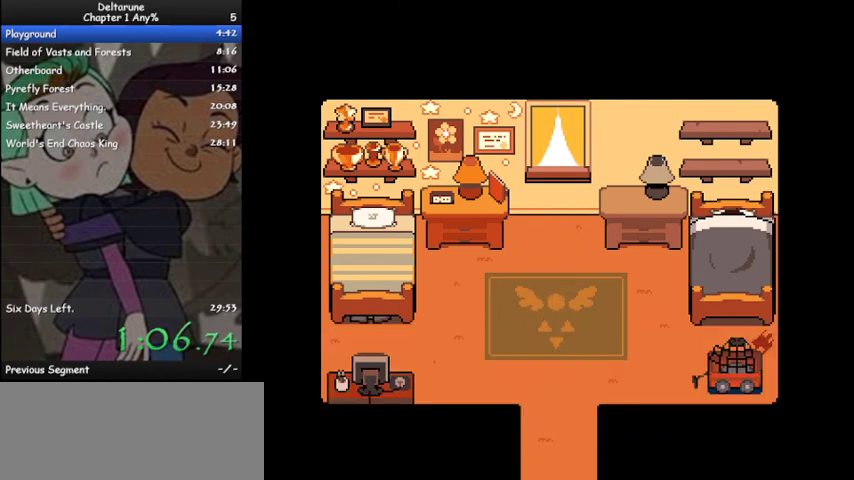
{"keys": ["ctrl", "shift"], "events": []}
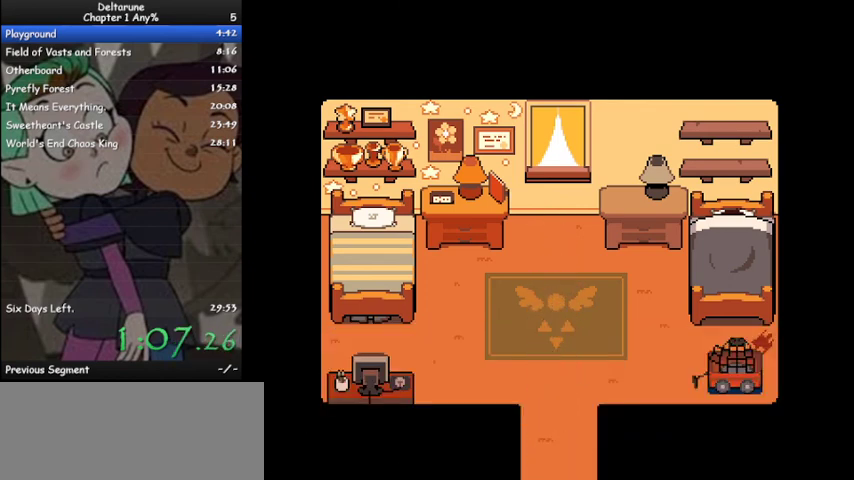
{"keys": ["ctrl", "shift"], "events": [[433, "z", "down"], [467, "z", "up"]]}
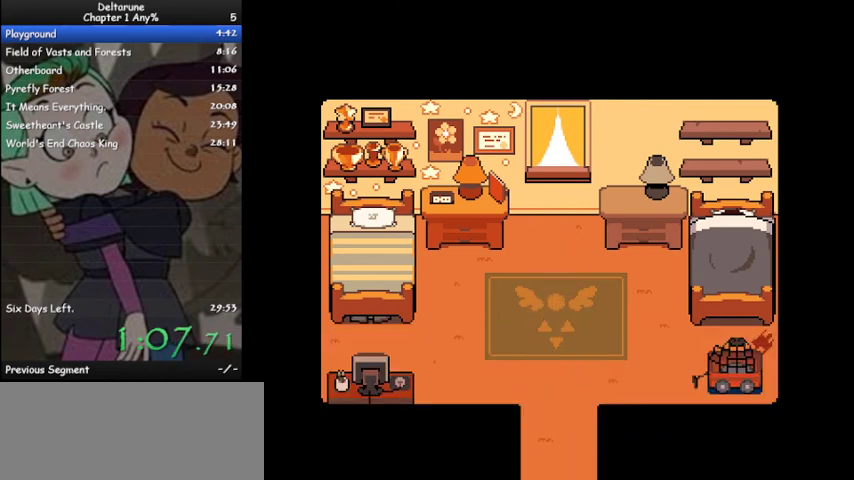
{"keys": ["ctrl", "right", "shift"], "events": [[167, "z", "down"], [200, "z", "up"], [467, "right", "down"]]}
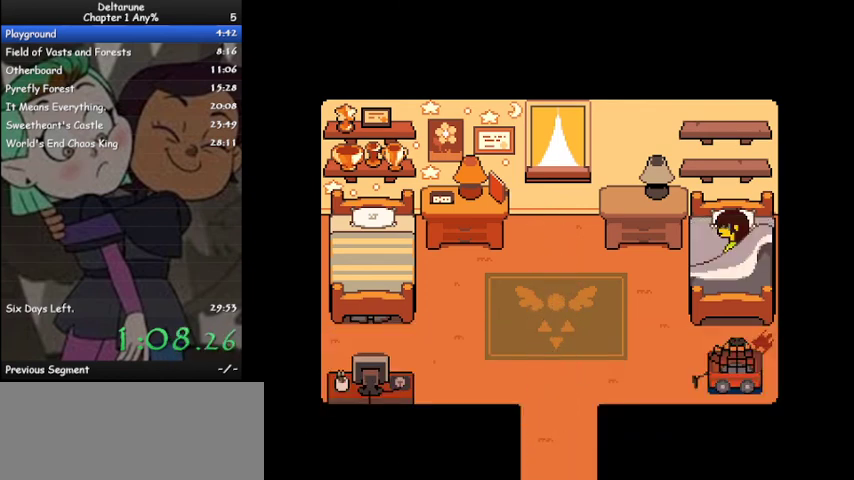
{"keys": ["ctrl", "shift"], "events": [[367, "right", "up"]]}
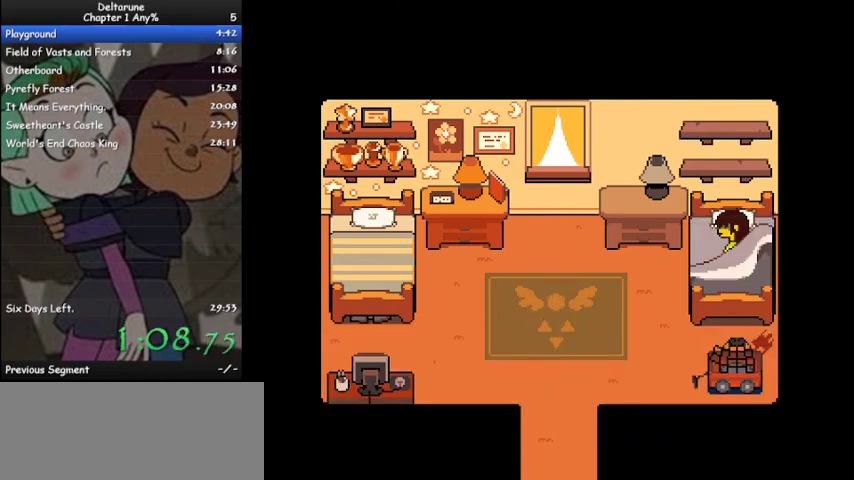
{"keys": ["ctrl", "right", "shift"], "events": [[367, "right", "down"]]}
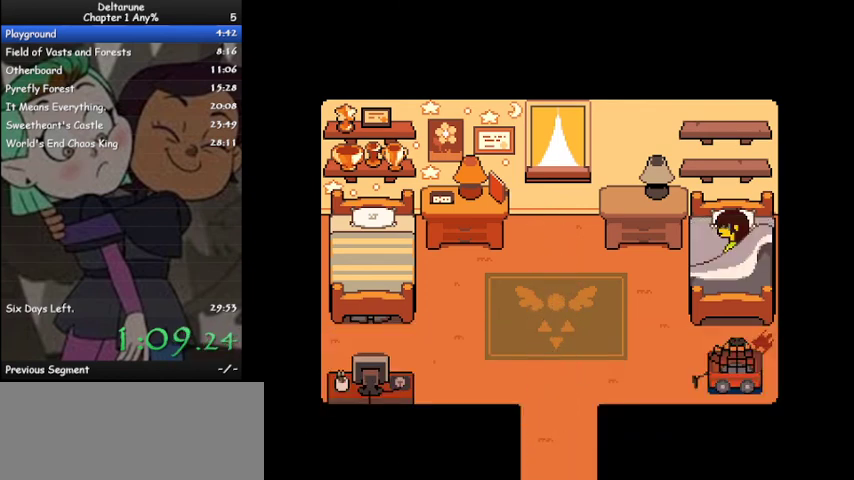
{"keys": ["ctrl", "right", "shift"], "events": [[300, "z", "down"], [333, "z", "up"], [433, "z", "down"], [500, "z", "up"]]}
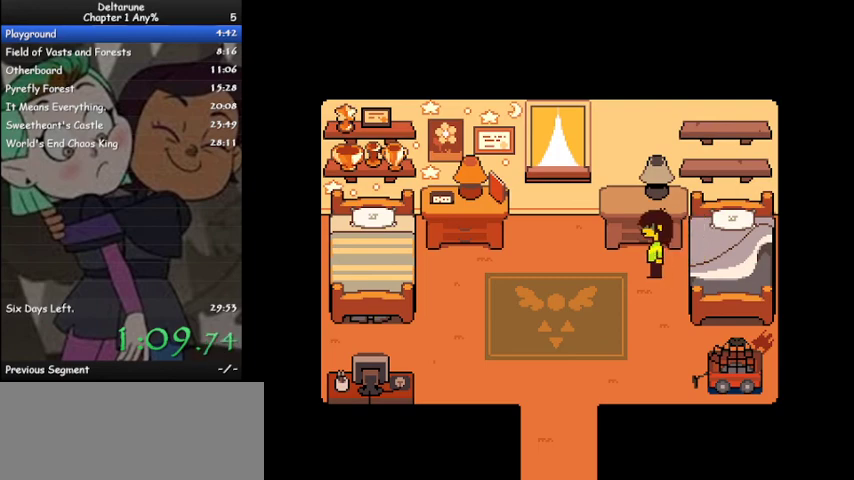
{"keys": ["ctrl", "left", "shift"], "events": [[67, "z", "down"], [133, "z", "up"], [233, "z", "down"], [367, "z", "up"], [400, "z", "down"], [433, "left", "down"], [433, "right", "up"], [433, "z", "up"]]}
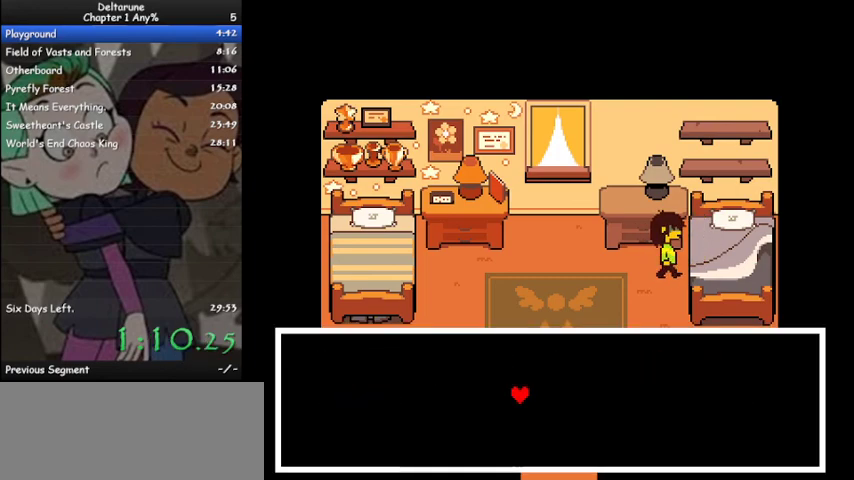
{"keys": ["ctrl", "shift"], "events": [[33, "z", "down"], [100, "z", "up"], [200, "z", "down"], [233, "z", "up"], [267, "left", "up"], [333, "z", "down"], [367, "z", "up"]]}
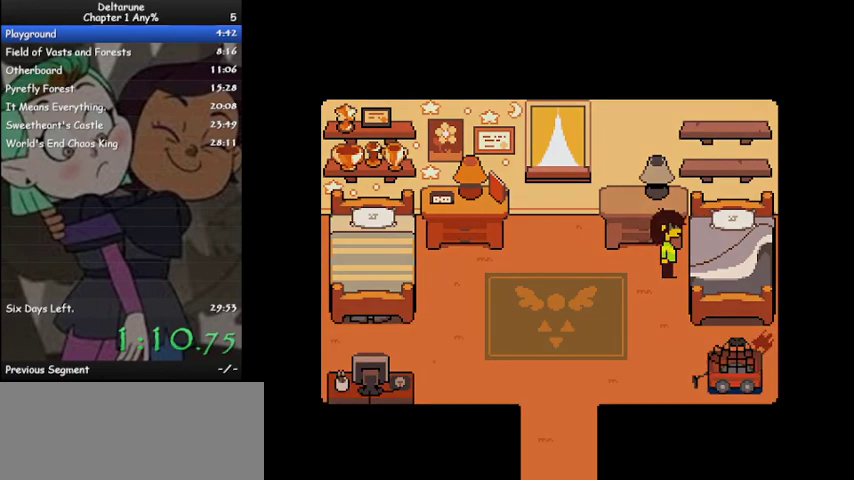
{"keys": ["ctrl", "shift"], "events": []}
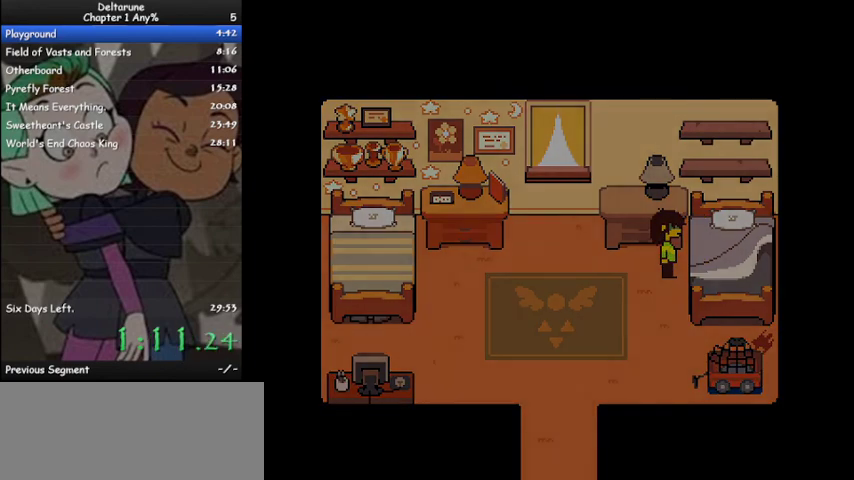
{"keys": ["ctrl", "shift"], "events": []}
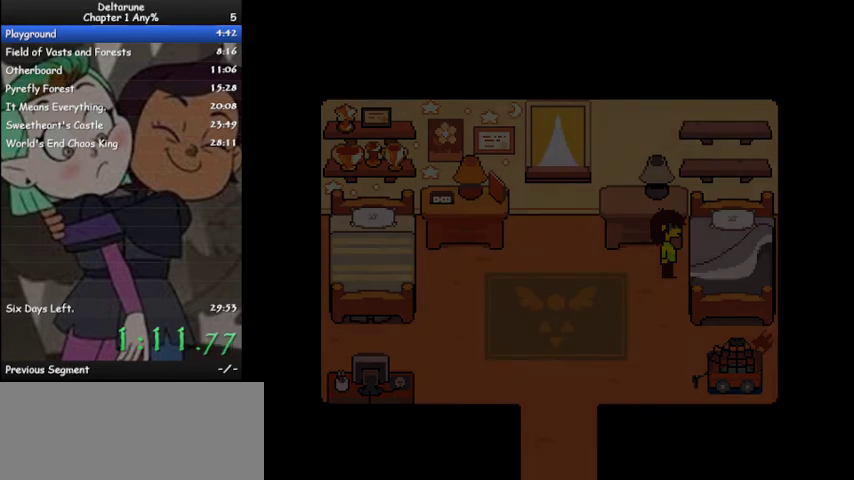
{"keys": ["ctrl", "right", "shift", "up"], "events": [[233, "up", "down"], [300, "right", "down"], [367, "up", "up"], [433, "left", "down"], [433, "up", "down"], [467, "left", "up"]]}
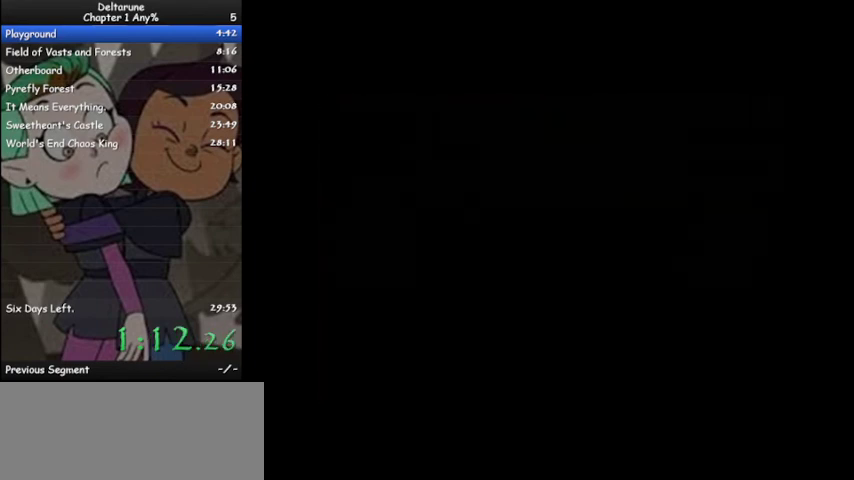
{"keys": ["ctrl", "down", "left", "shift"], "events": [[67, "left", "down"], [67, "right", "up"], [67, "up", "up"], [167, "down", "down"], [167, "left", "up"], [167, "up", "down"], [200, "up", "up"], [300, "down", "up"], [300, "left", "down"], [333, "down", "down"], [333, "left", "up"], [333, "right", "down"], [400, "right", "up"], [433, "down", "up"], [433, "left", "down"], [500, "down", "down"]]}
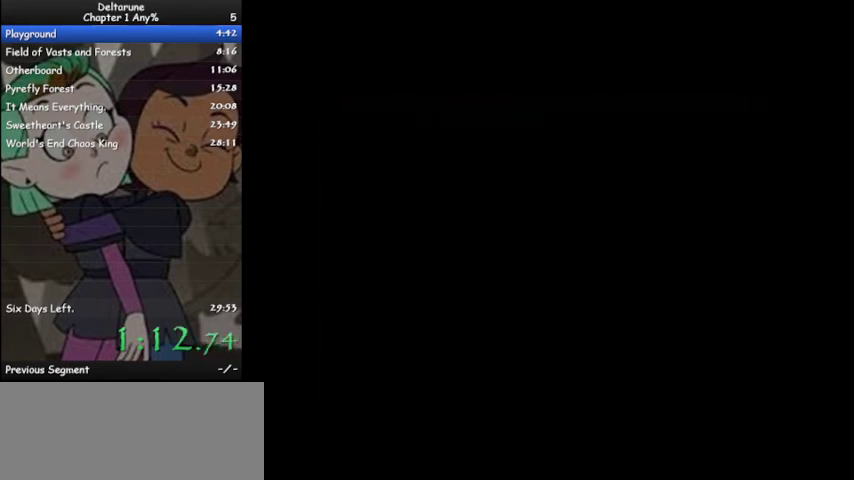
{"keys": ["ctrl", "shift"], "events": [[33, "left", "up"], [33, "right", "down"], [67, "down", "up"], [67, "right", "up"], [133, "left", "down"], [167, "down", "down"], [167, "left", "up"], [167, "right", "down"], [267, "down", "up"], [267, "left", "down"], [267, "right", "up"], [300, "down", "down"], [367, "left", "up"], [367, "right", "down"], [433, "down", "up"], [433, "right", "up"]]}
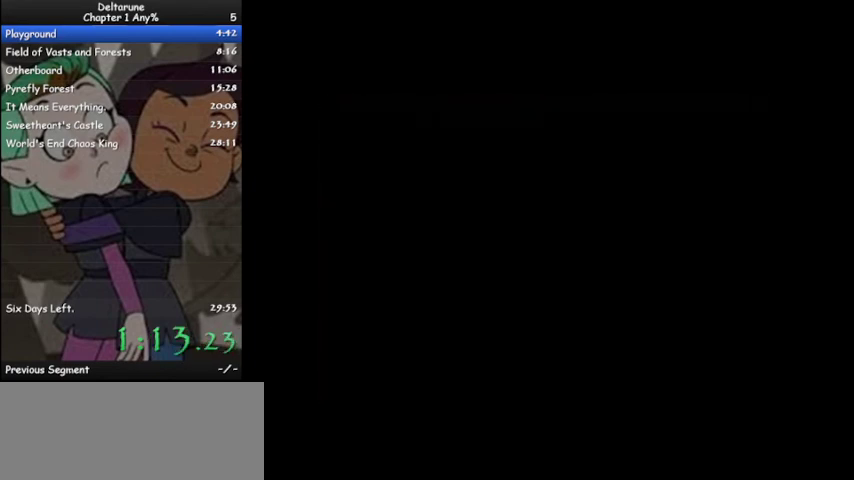
{"keys": ["ctrl", "down", "right", "shift"], "events": [[133, "down", "down"], [133, "left", "down"], [200, "left", "up"], [200, "right", "down"], [200, "up", "down"], [233, "down", "up"], [233, "right", "up"], [233, "up", "up"], [267, "left", "down"], [300, "down", "down"], [300, "right", "down"], [300, "up", "down"], [400, "down", "up"], [400, "right", "up"], [400, "up", "up"], [467, "right", "down"], [500, "down", "down"], [500, "left", "up"]]}
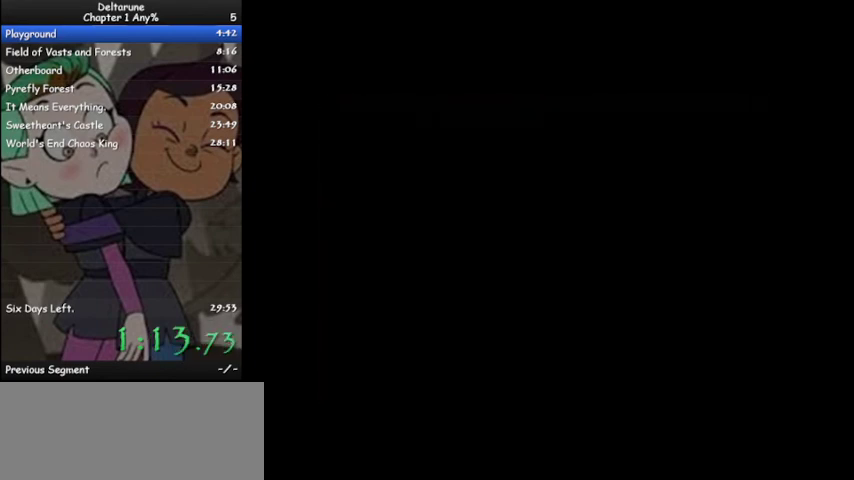
{"keys": ["ctrl", "down", "right", "shift"], "events": [[67, "down", "up"], [67, "right", "up"], [100, "left", "down"], [167, "down", "down"], [167, "left", "up"], [167, "right", "down"], [200, "down", "up"], [233, "left", "down"], [233, "right", "up"], [300, "down", "down"], [333, "left", "up"], [333, "right", "down"], [400, "down", "up"], [400, "right", "up"], [433, "left", "down"], [500, "down", "down"], [500, "left", "up"], [500, "right", "down"]]}